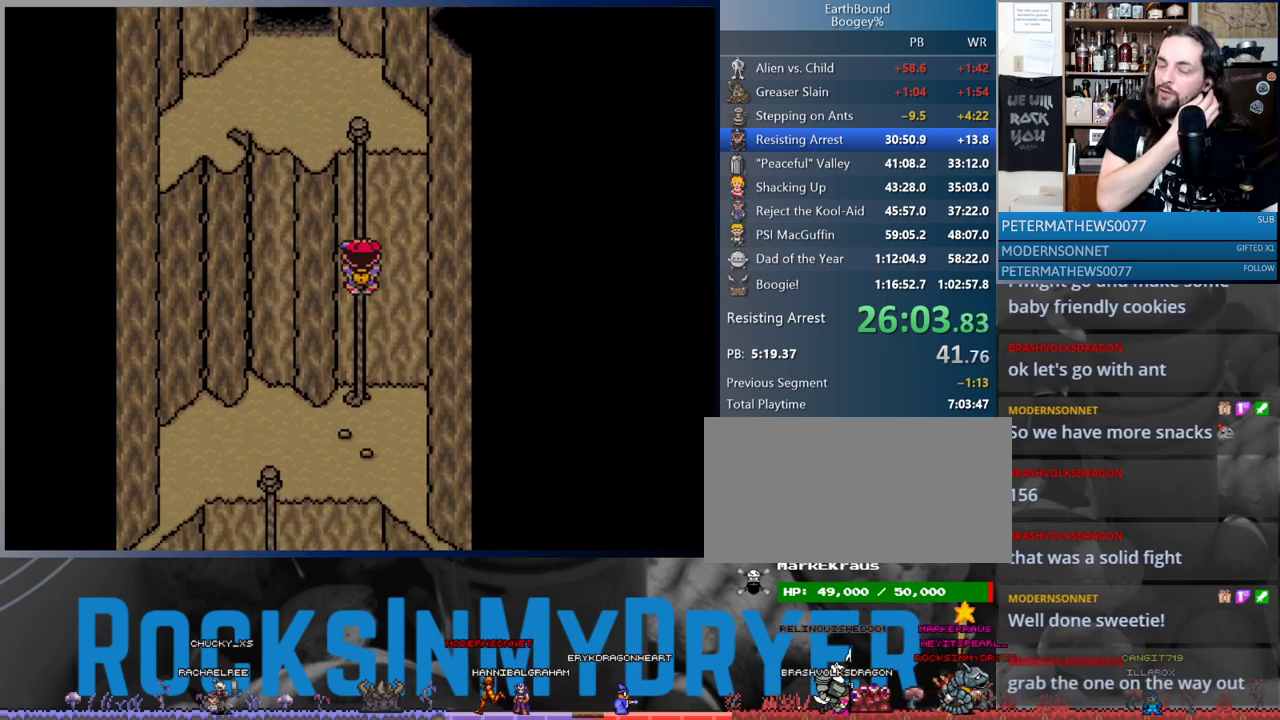
Gameplay with a controller (Nintendo layout); each line is a JSON object with the inputs held at the frame after it. "events" lists button and stick changes between this image and that frame as [ms after this image, input, new state], when the widget could be followed in between. Not read: L3 R3.
{"buttons": ["DPAD_DOWN"], "events": []}
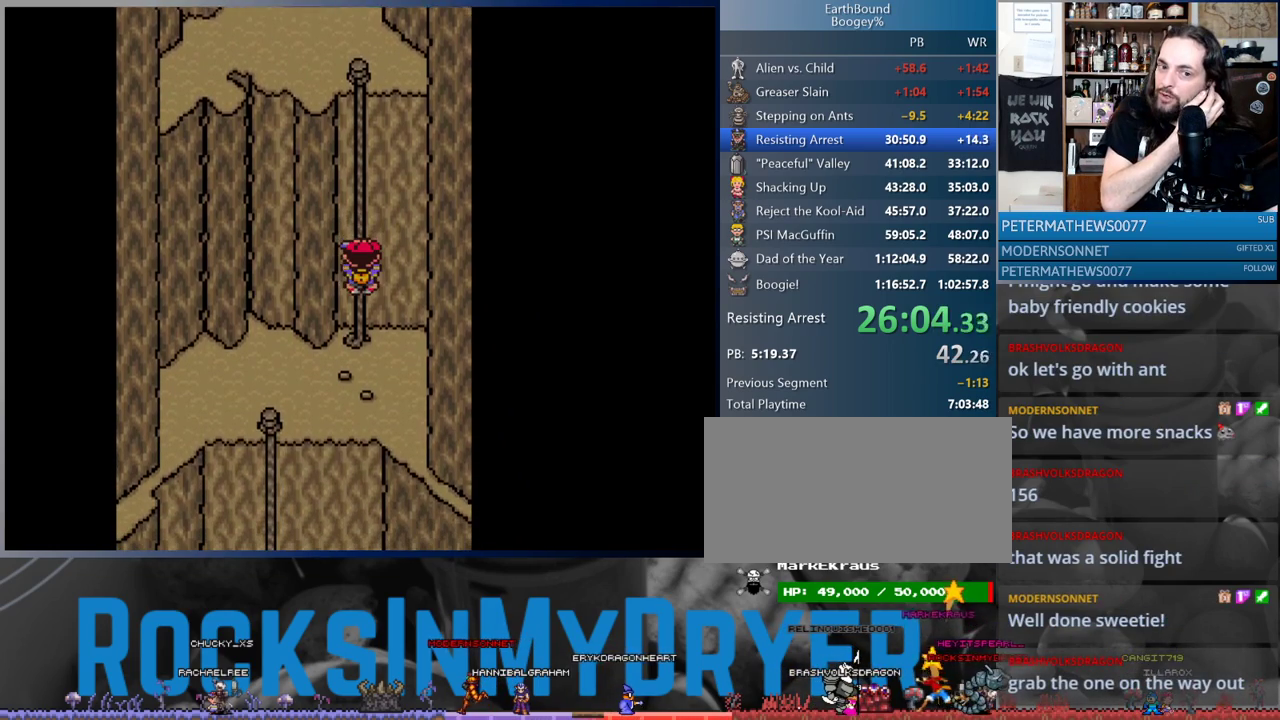
{"buttons": ["DPAD_DOWN", "DPAD_LEFT"], "events": [[483, "DPAD_LEFT", "down"]]}
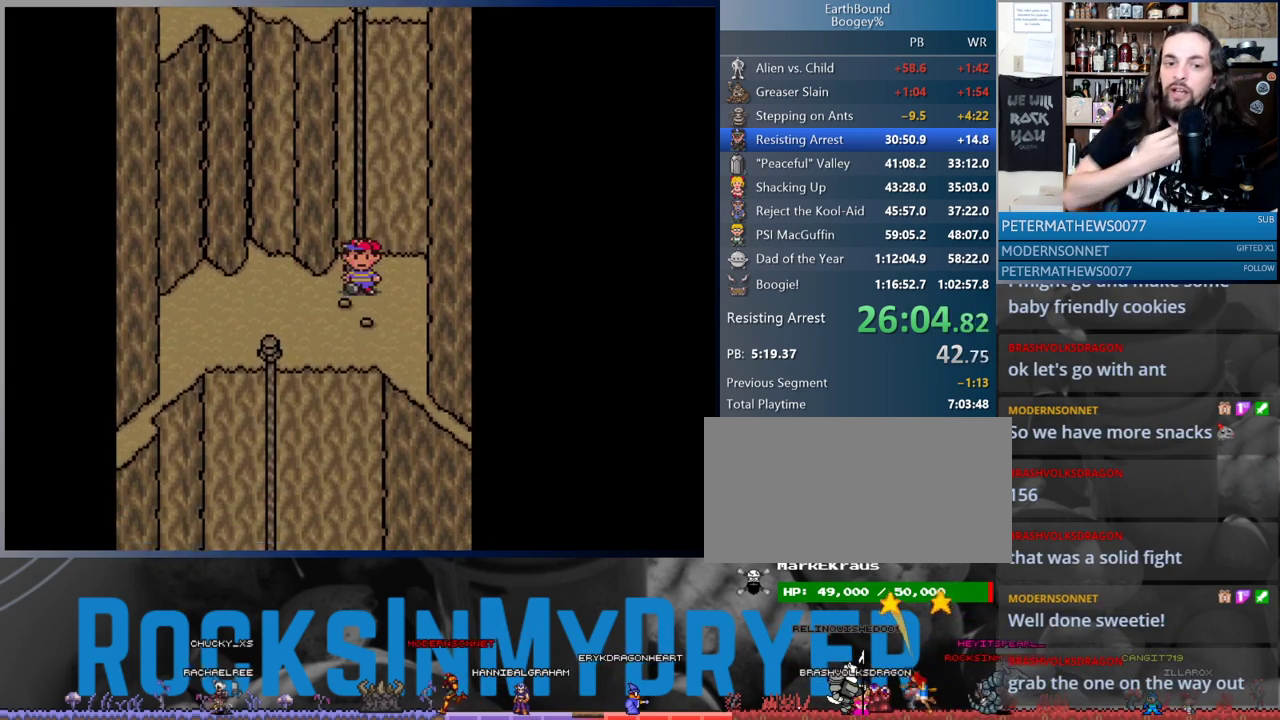
{"buttons": ["DPAD_LEFT"], "events": [[450, "DPAD_DOWN", "up"]]}
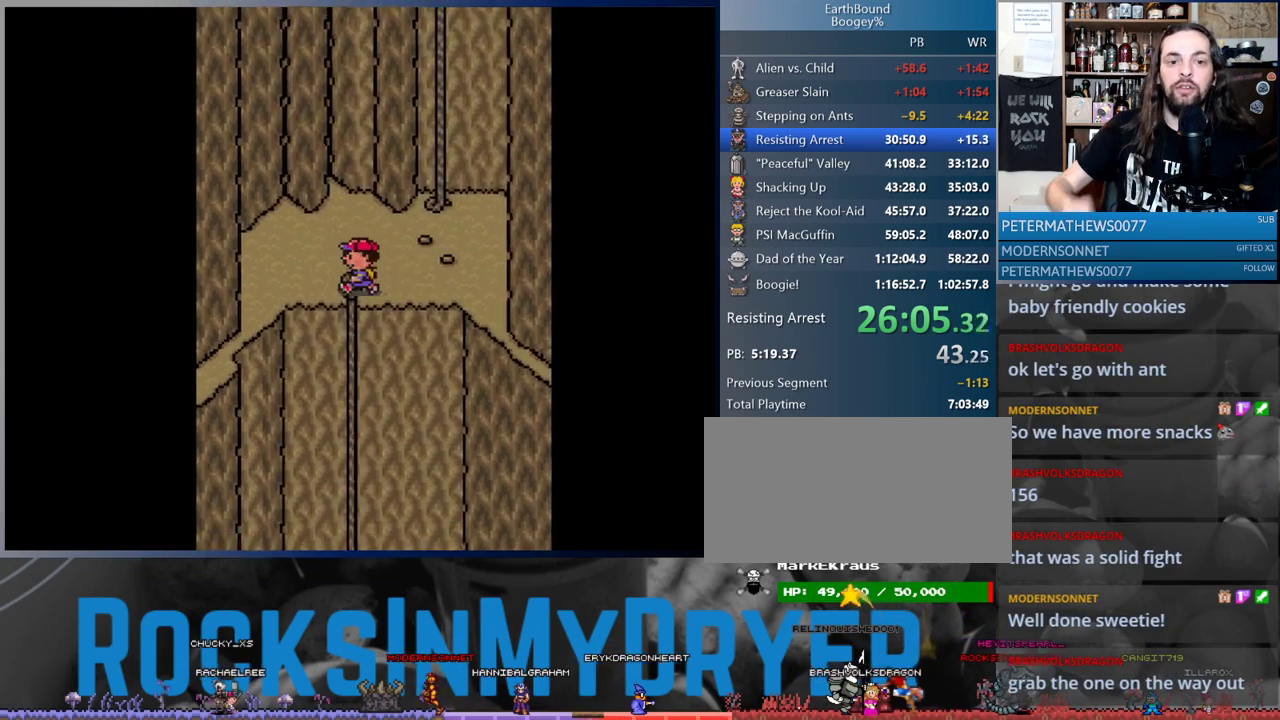
{"buttons": ["DPAD_DOWN"], "events": [[33, "DPAD_DOWN", "down"], [83, "DPAD_LEFT", "up"]]}
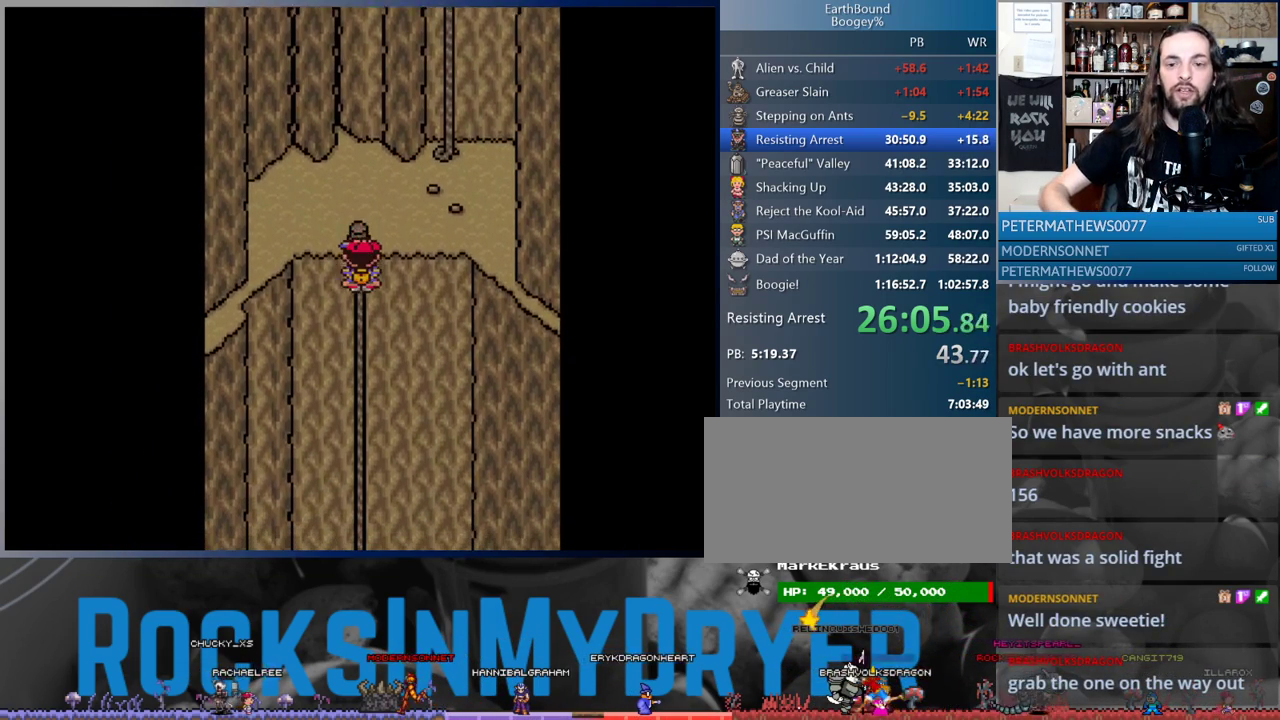
{"buttons": ["DPAD_DOWN"], "events": []}
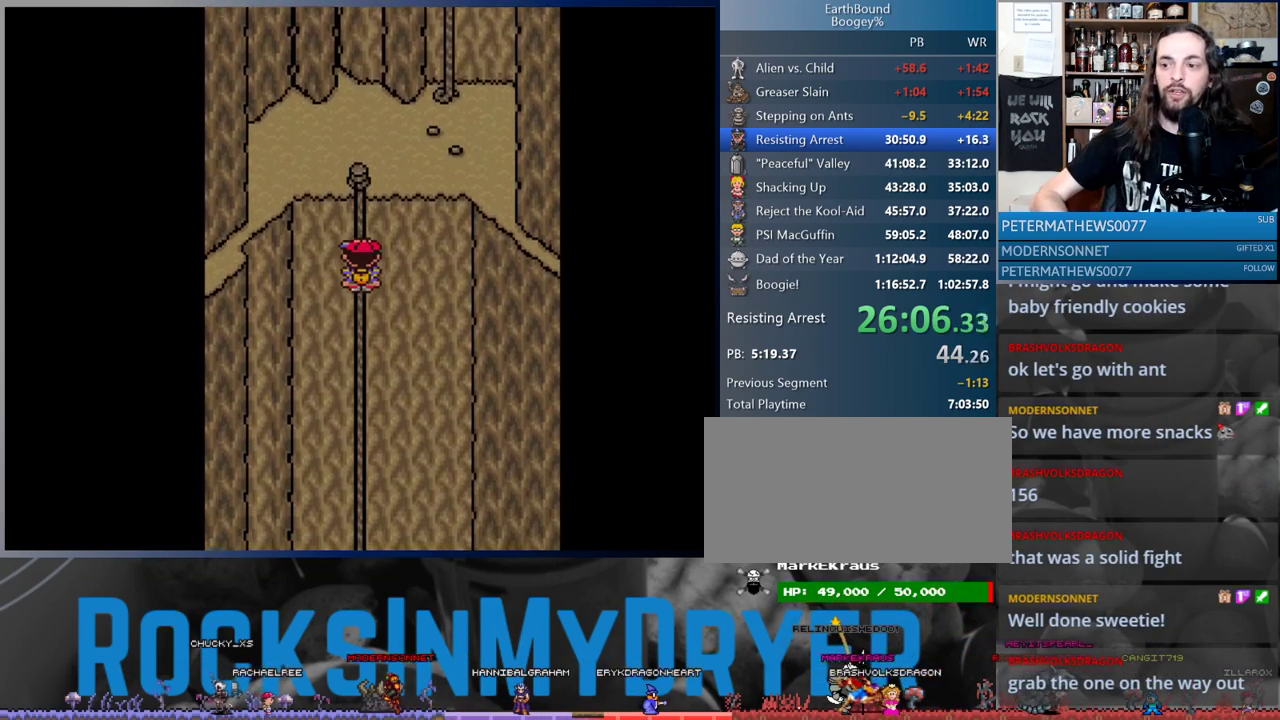
{"buttons": ["DPAD_DOWN"], "events": []}
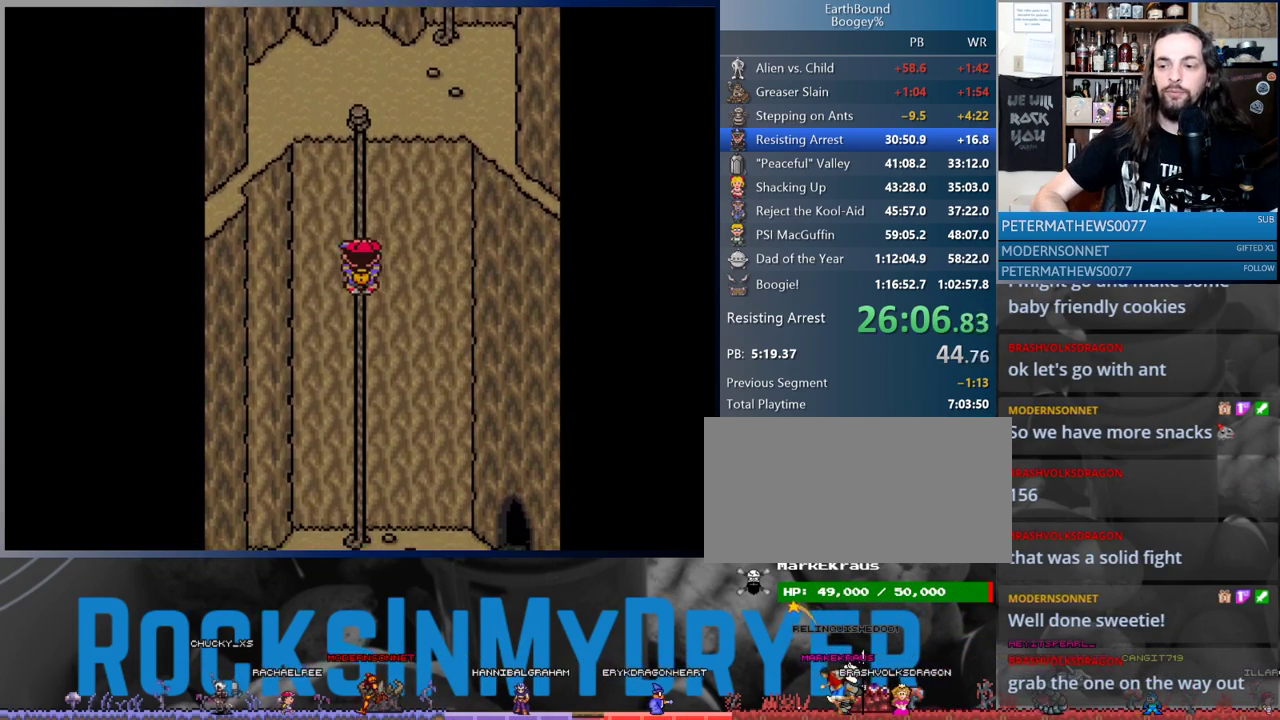
{"buttons": ["DPAD_DOWN"], "events": []}
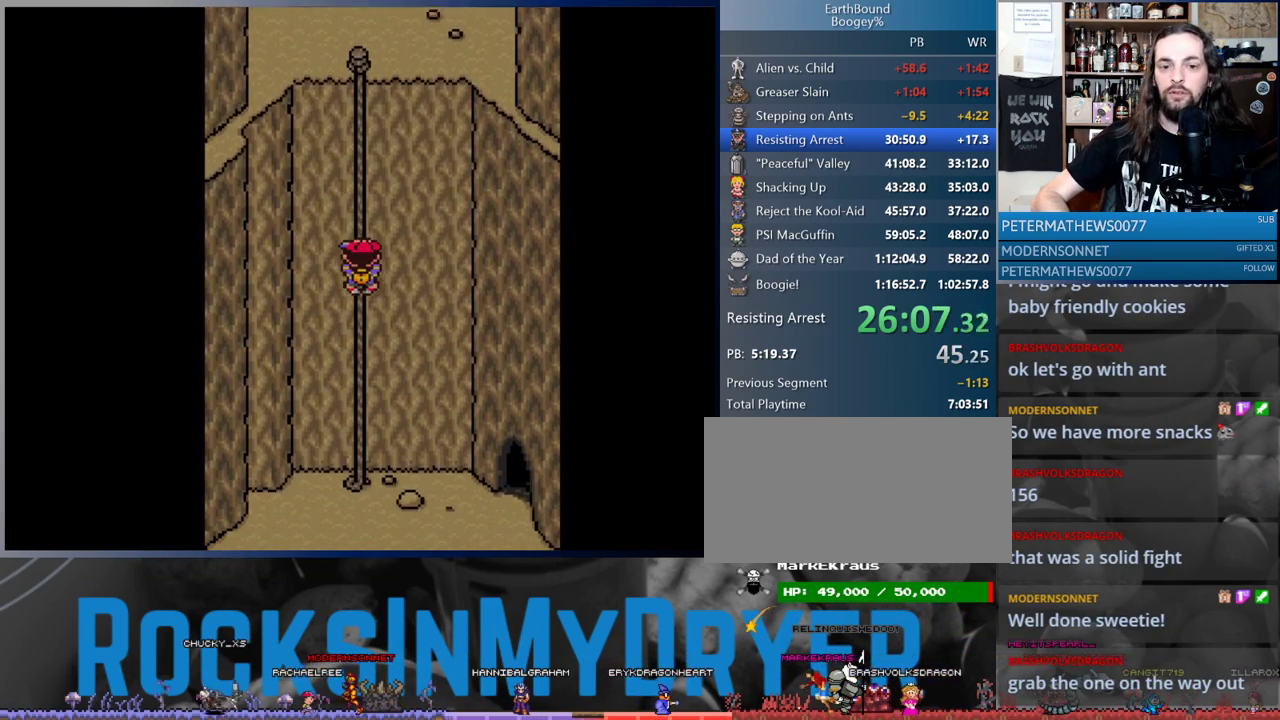
{"buttons": ["DPAD_DOWN"], "events": []}
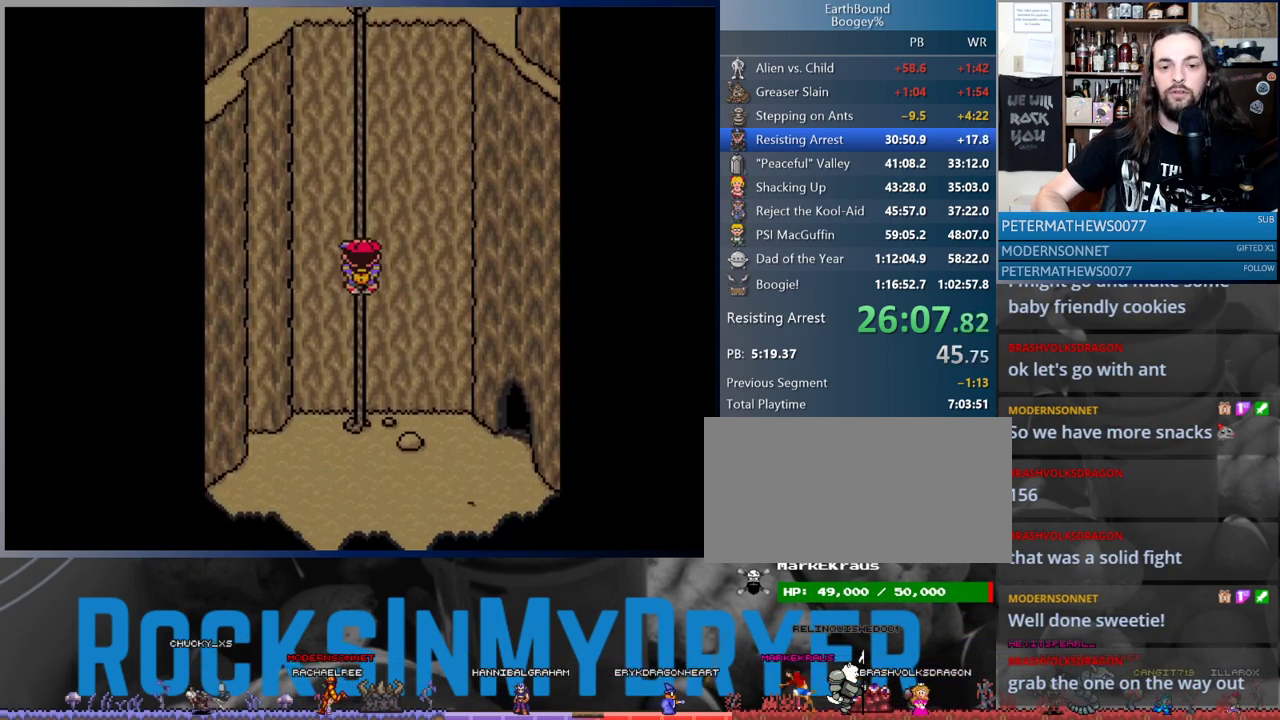
{"buttons": ["DPAD_DOWN"], "events": []}
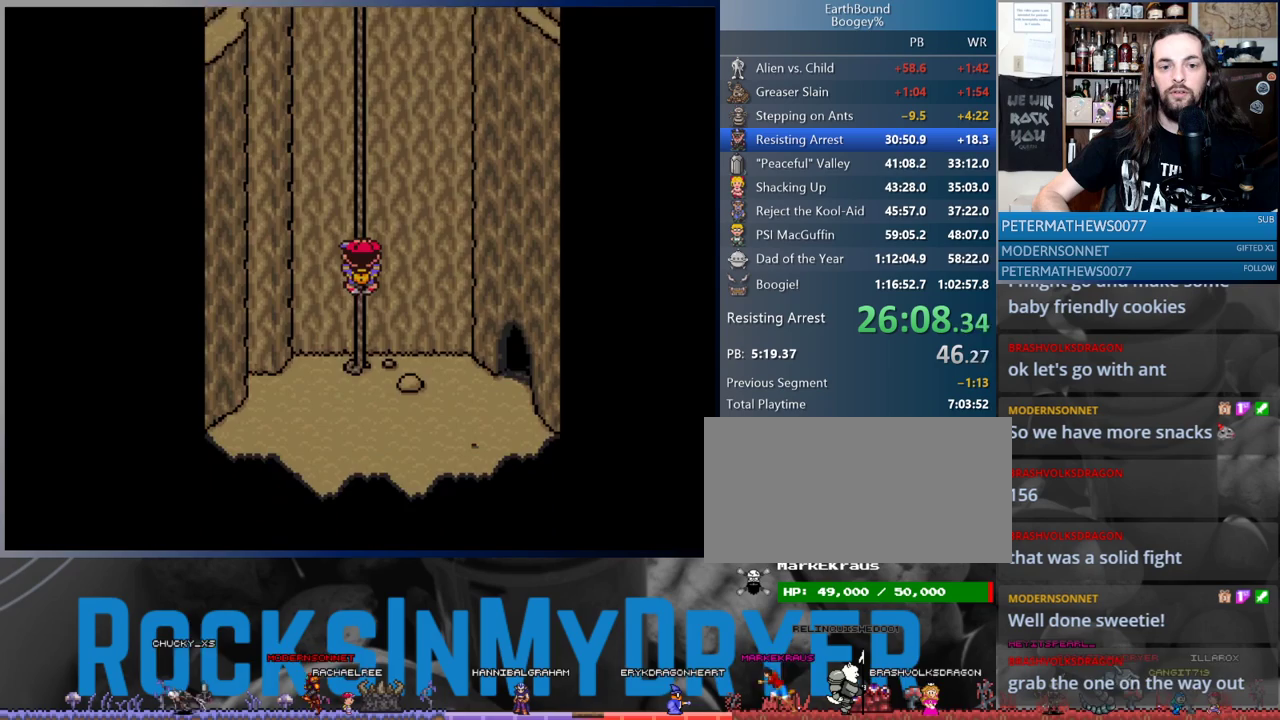
{"buttons": ["DPAD_DOWN"], "events": []}
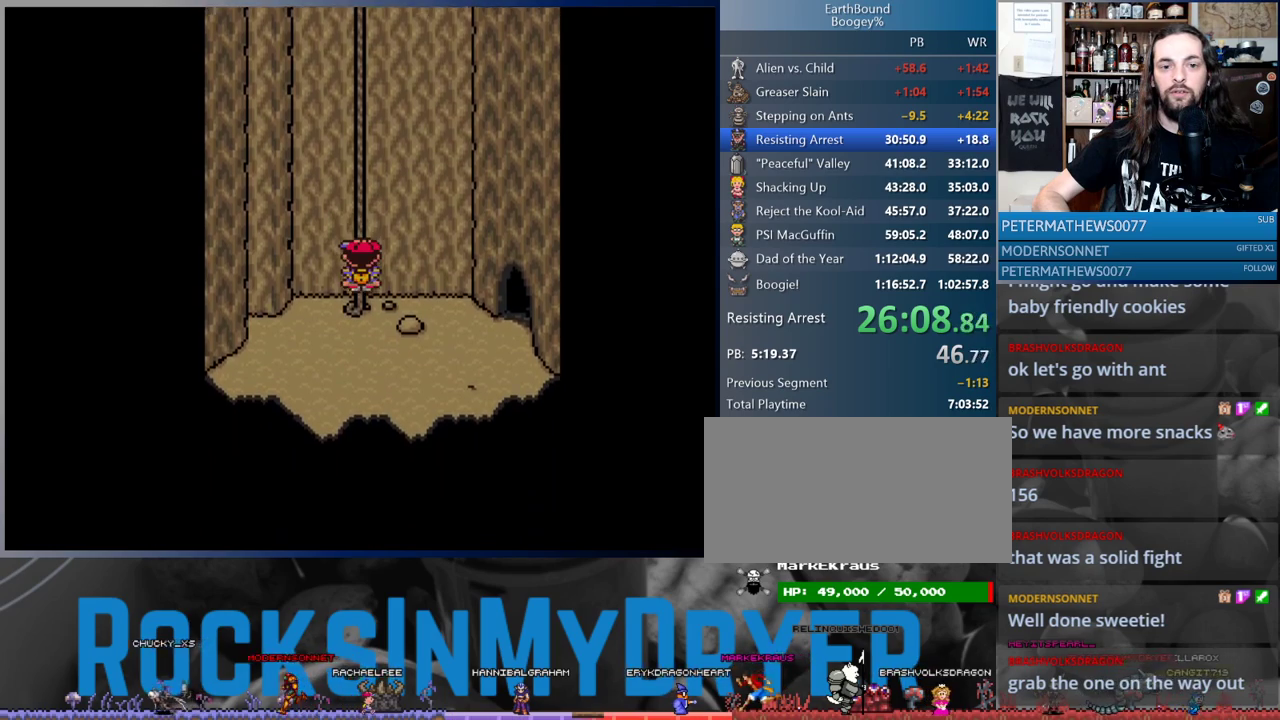
{"buttons": ["DPAD_RIGHT"], "events": [[50, "DPAD_DOWN", "up"], [50, "DPAD_RIGHT", "down"], [300, "DPAD_DOWN", "down"], [317, "DPAD_RIGHT", "up"], [333, "DPAD_RIGHT", "down"], [367, "DPAD_DOWN", "up"]]}
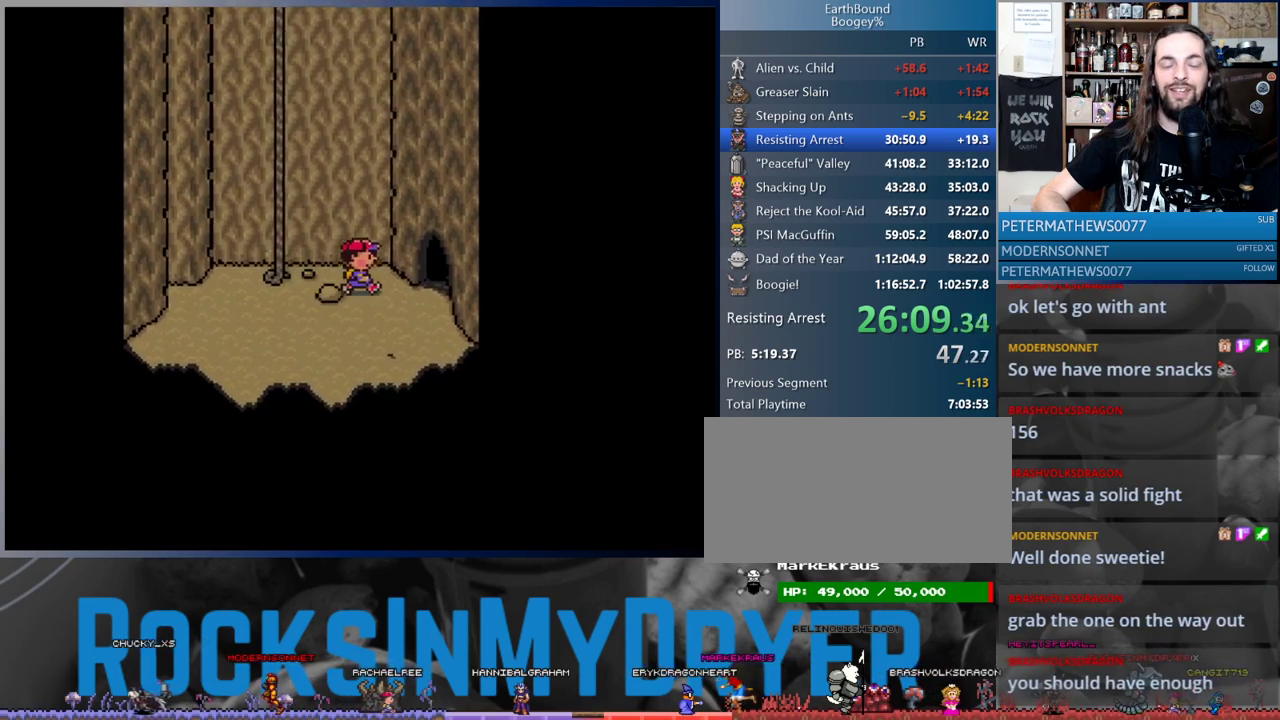
{"buttons": ["DPAD_RIGHT"], "events": []}
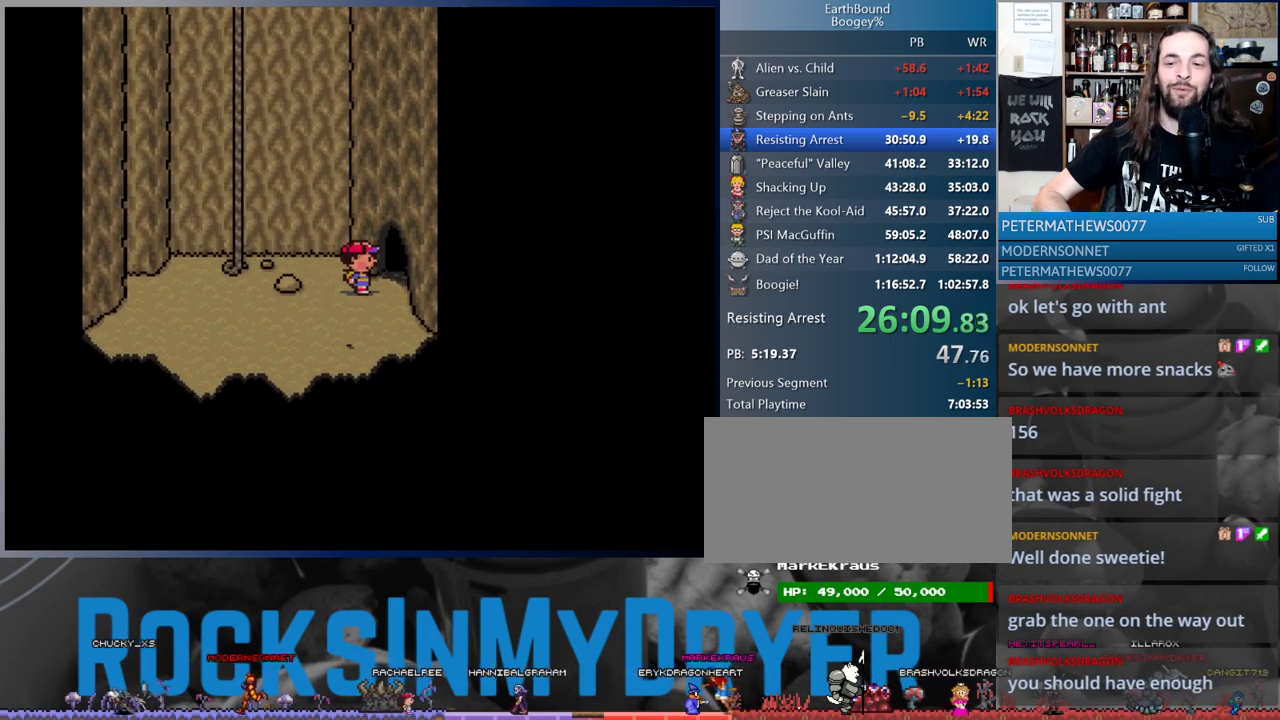
{"buttons": ["DPAD_RIGHT"], "events": []}
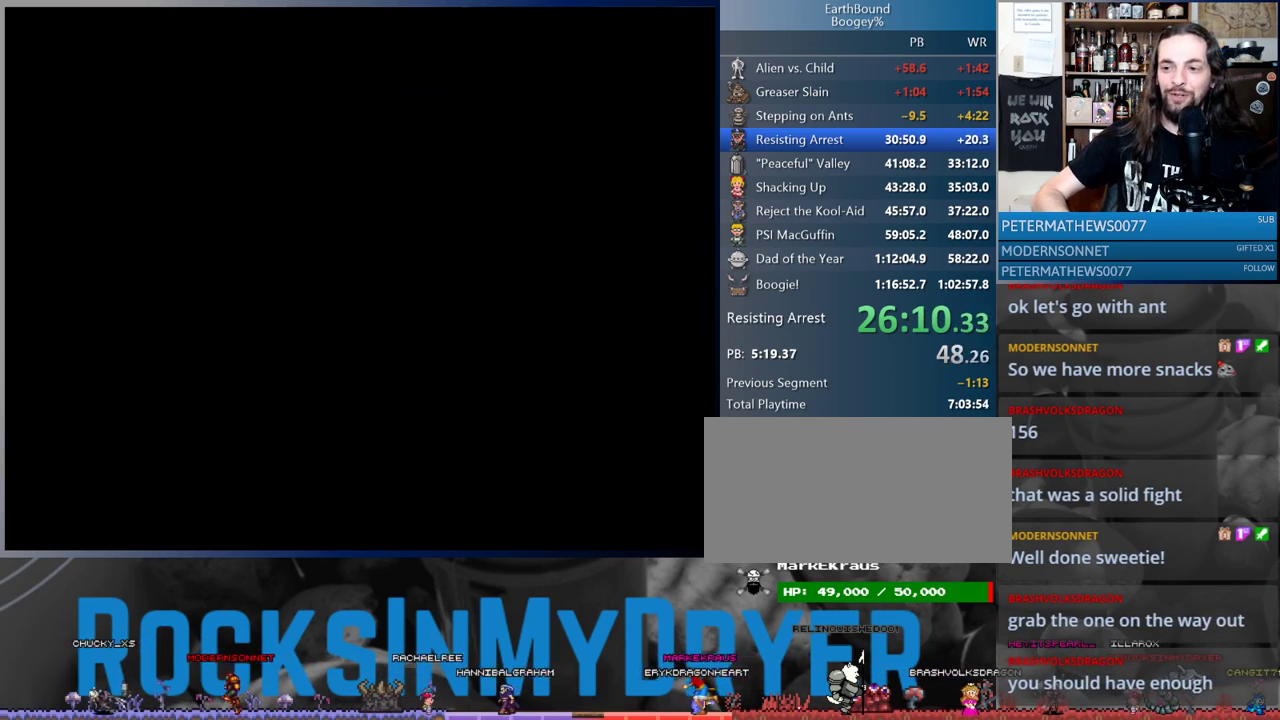
{"buttons": [], "events": [[17, "DPAD_RIGHT", "up"]]}
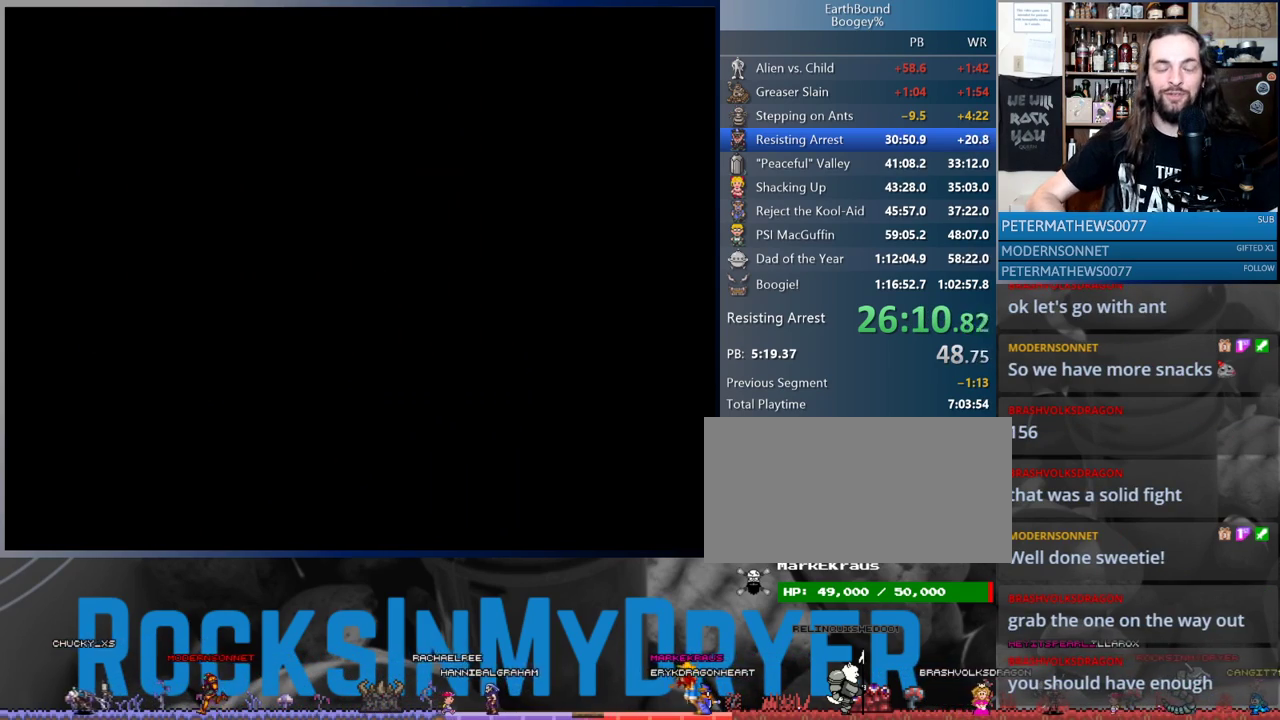
{"buttons": ["DPAD_RIGHT"], "events": [[183, "DPAD_RIGHT", "down"]]}
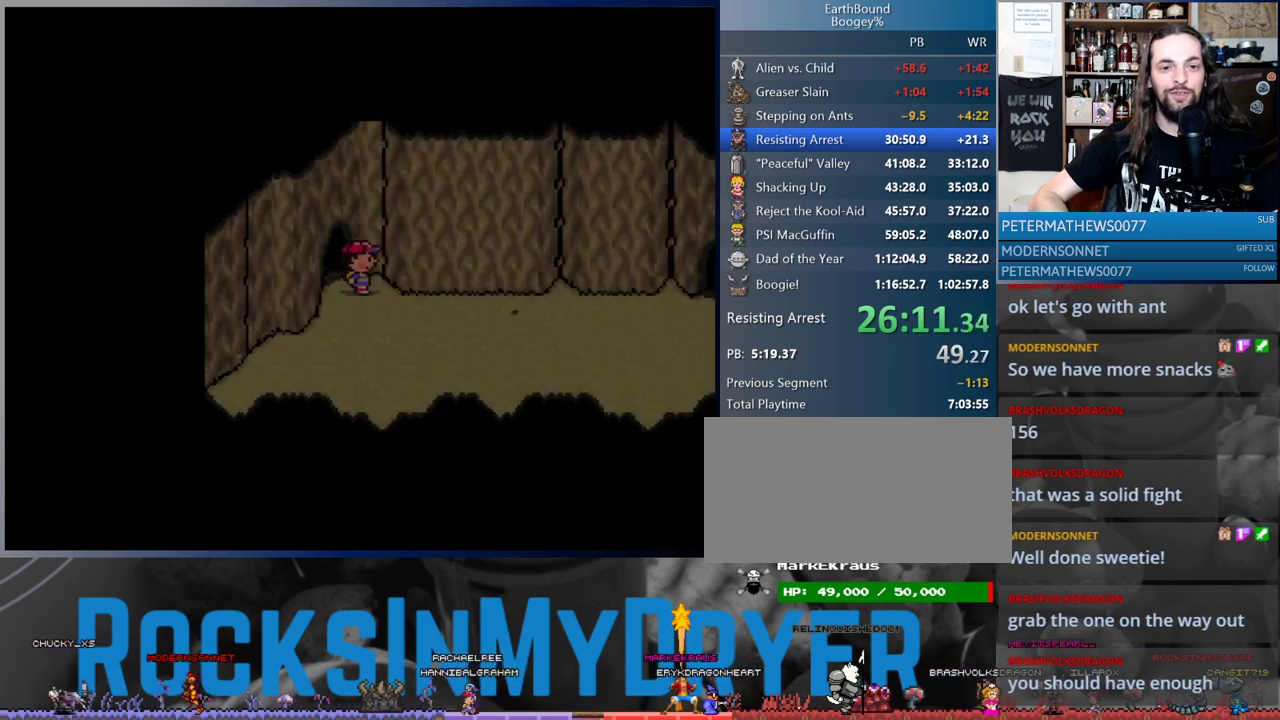
{"buttons": ["DPAD_DOWN"], "events": [[317, "DPAD_DOWN", "down"], [333, "DPAD_RIGHT", "up"]]}
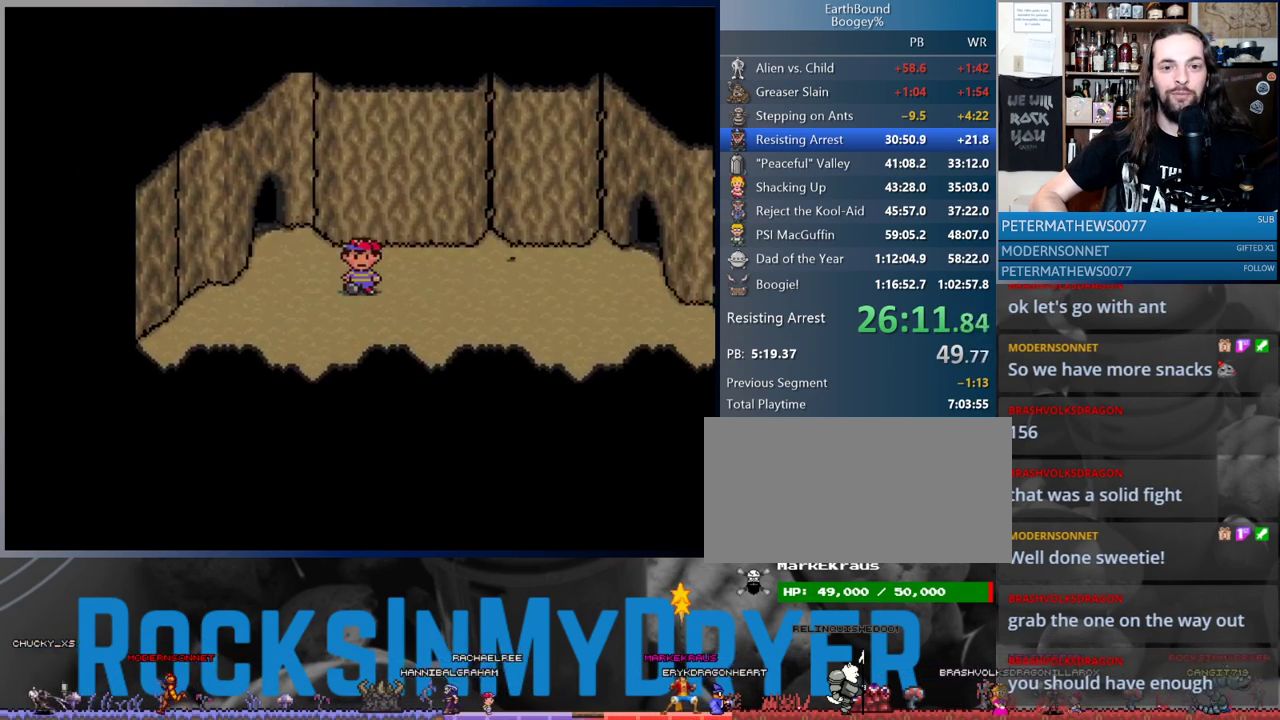
{"buttons": ["DPAD_RIGHT"], "events": [[17, "DPAD_RIGHT", "down"], [50, "DPAD_DOWN", "up"]]}
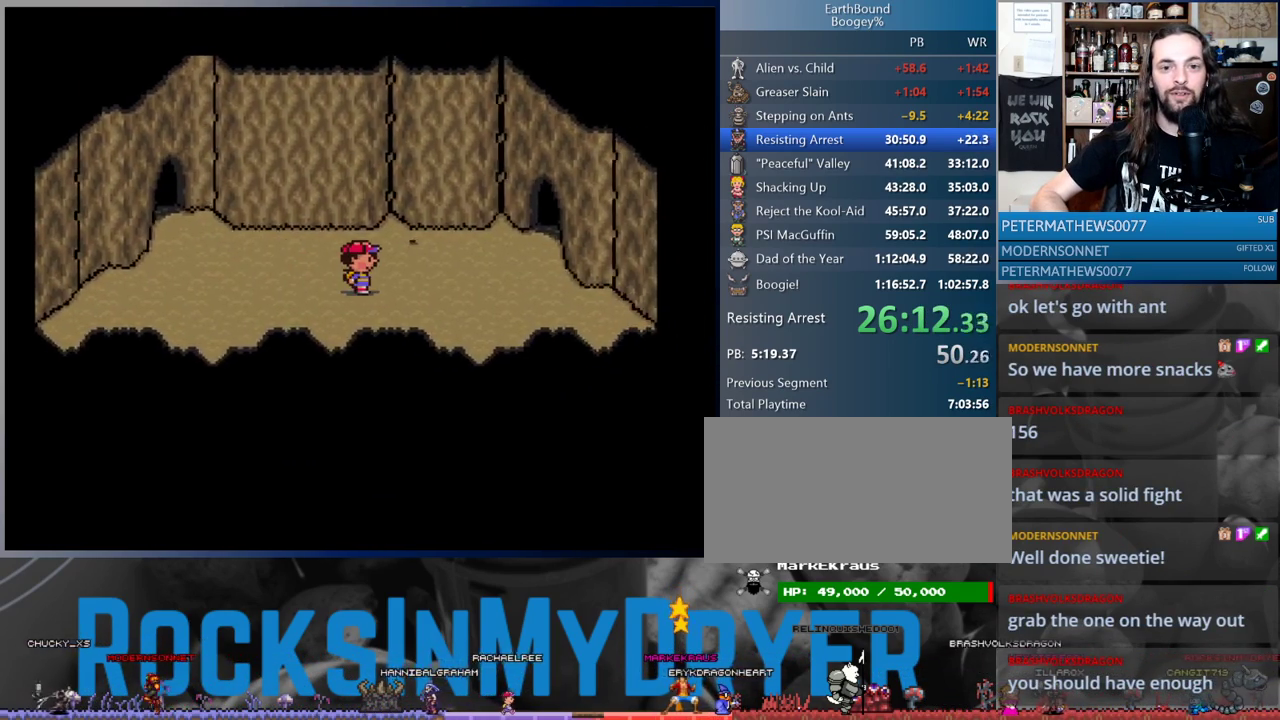
{"buttons": ["DPAD_UP", "DPAD_RIGHT"], "events": [[417, "DPAD_UP", "down"]]}
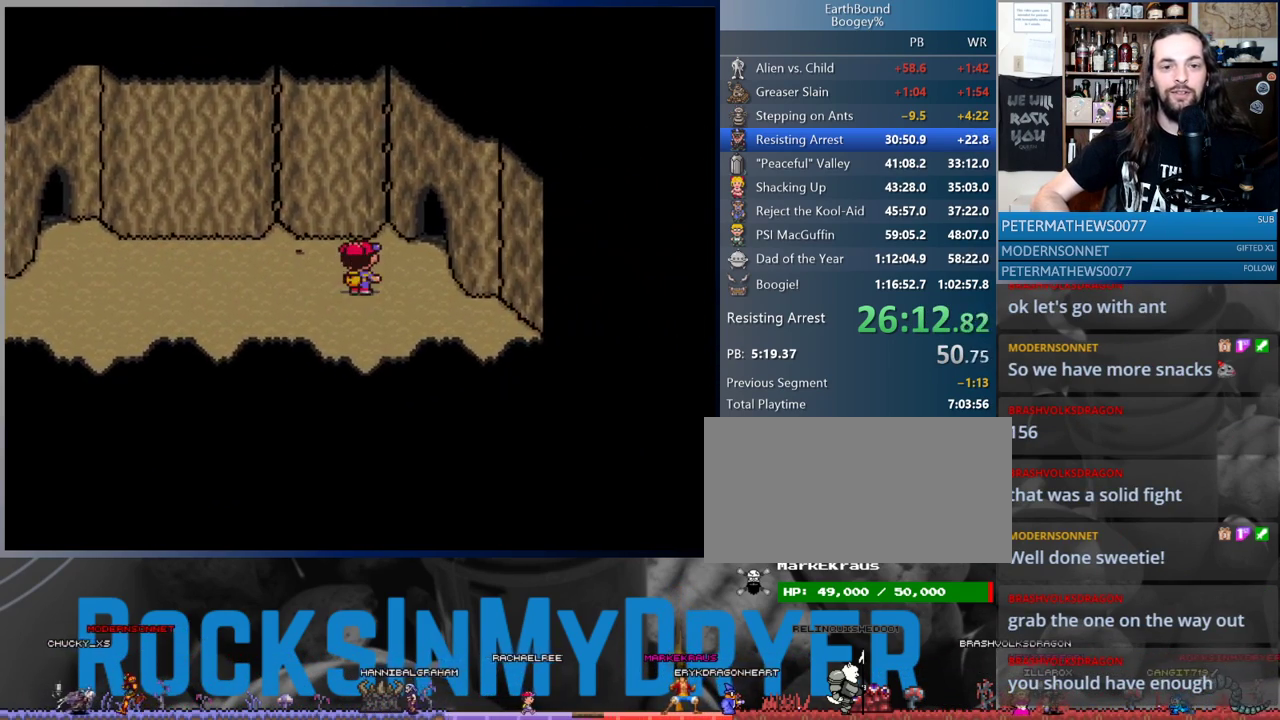
{"buttons": ["DPAD_RIGHT"], "events": [[200, "DPAD_UP", "up"], [350, "DPAD_UP", "down"], [467, "DPAD_UP", "up"]]}
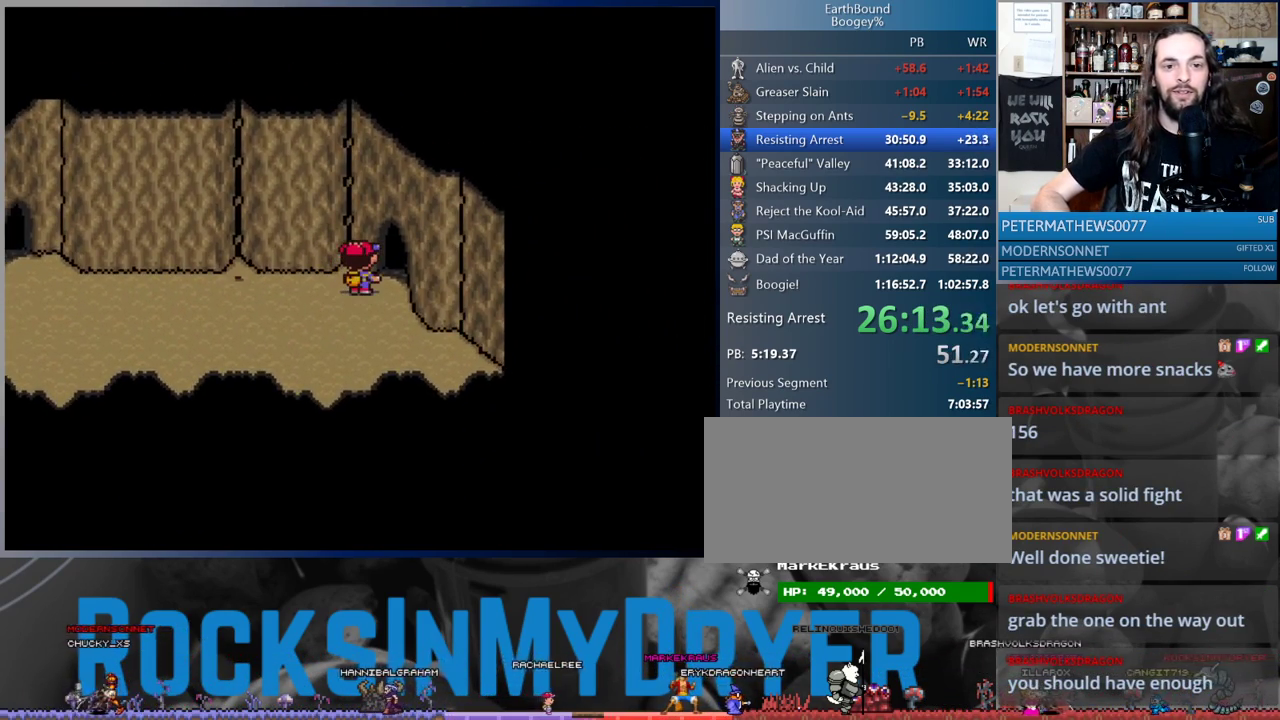
{"buttons": [], "events": [[250, "DPAD_RIGHT", "up"]]}
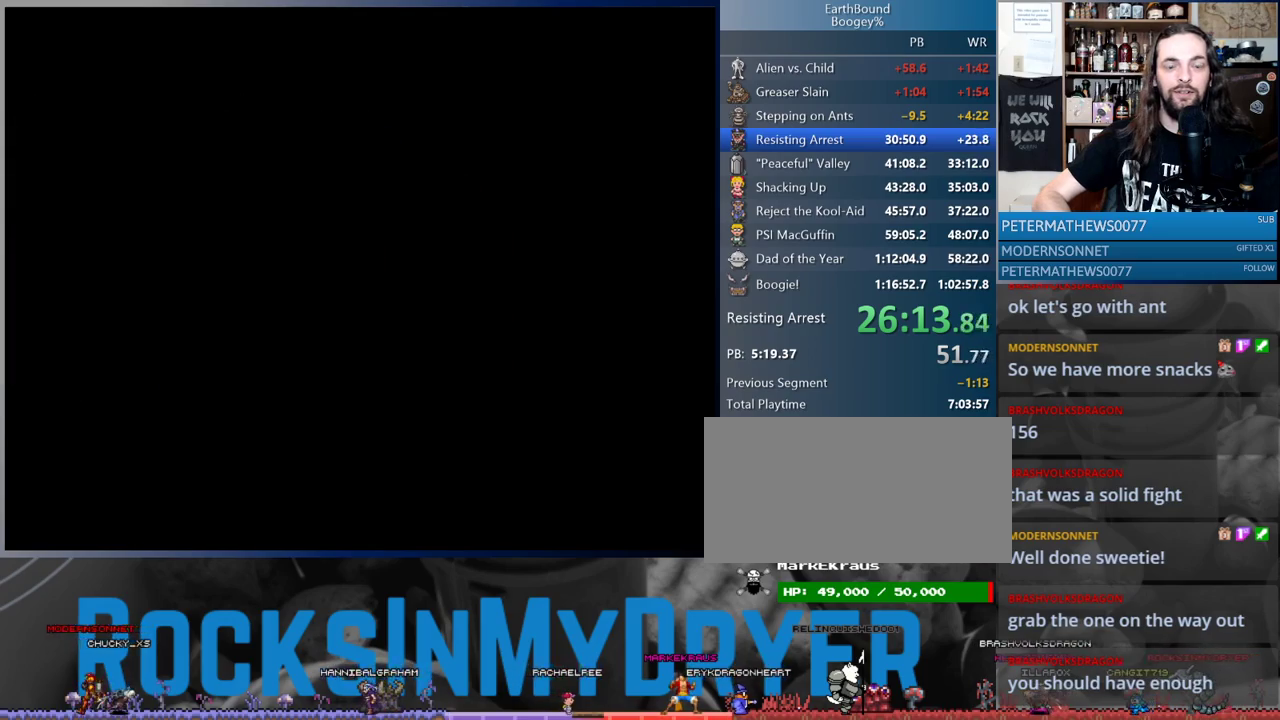
{"buttons": ["DPAD_DOWN"], "events": [[400, "DPAD_DOWN", "down"]]}
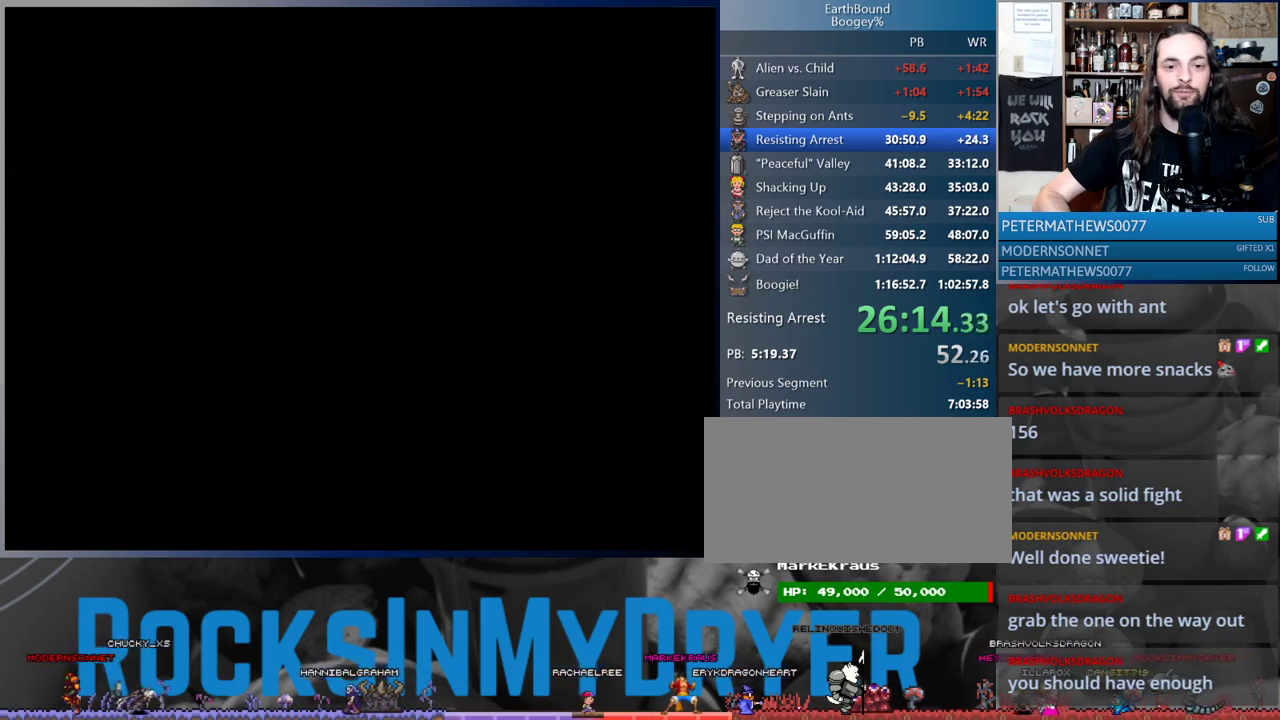
{"buttons": ["DPAD_DOWN"], "events": []}
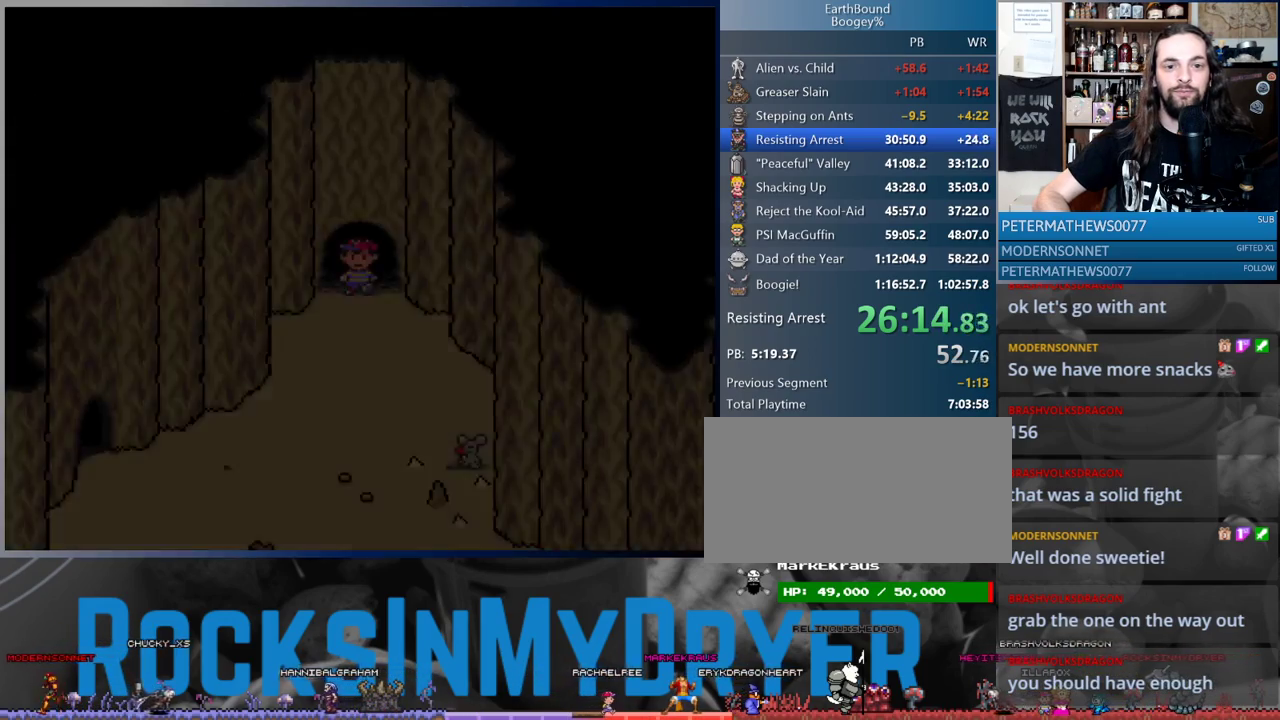
{"buttons": ["DPAD_DOWN", "DPAD_RIGHT"], "events": [[383, "DPAD_RIGHT", "down"]]}
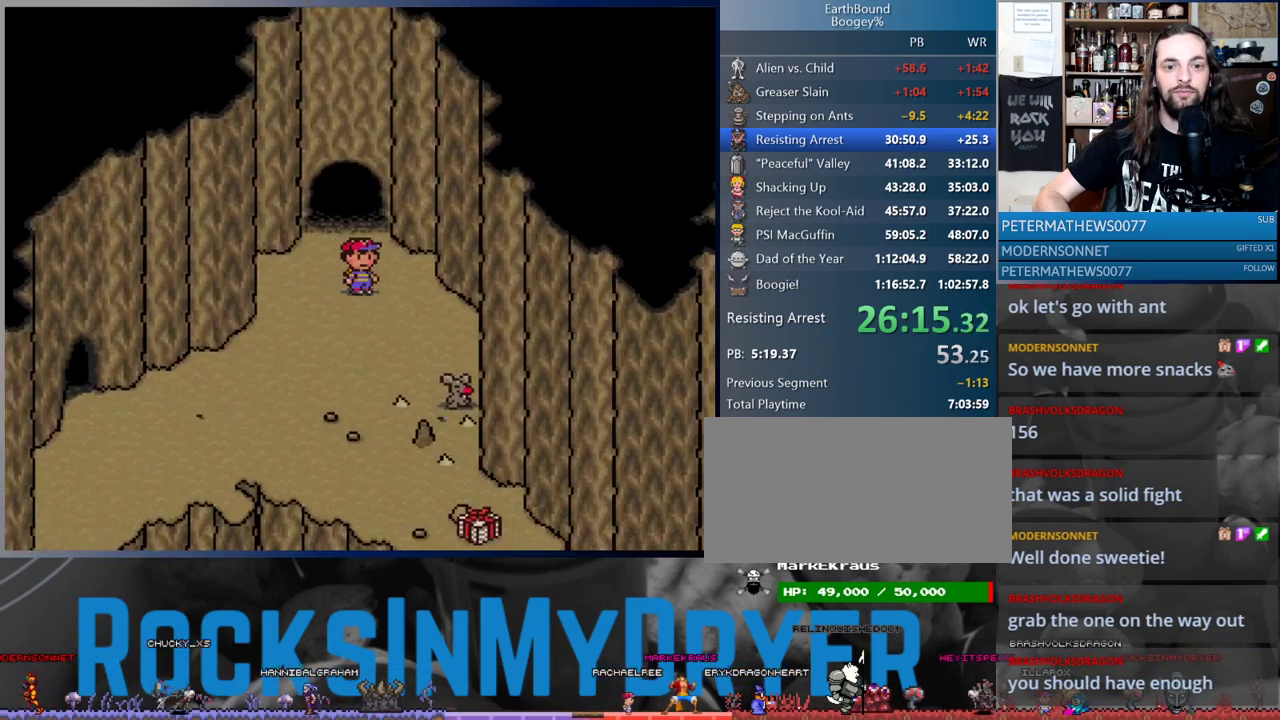
{"buttons": ["DPAD_DOWN", "DPAD_LEFT"], "events": [[33, "DPAD_RIGHT", "up"], [467, "DPAD_LEFT", "down"]]}
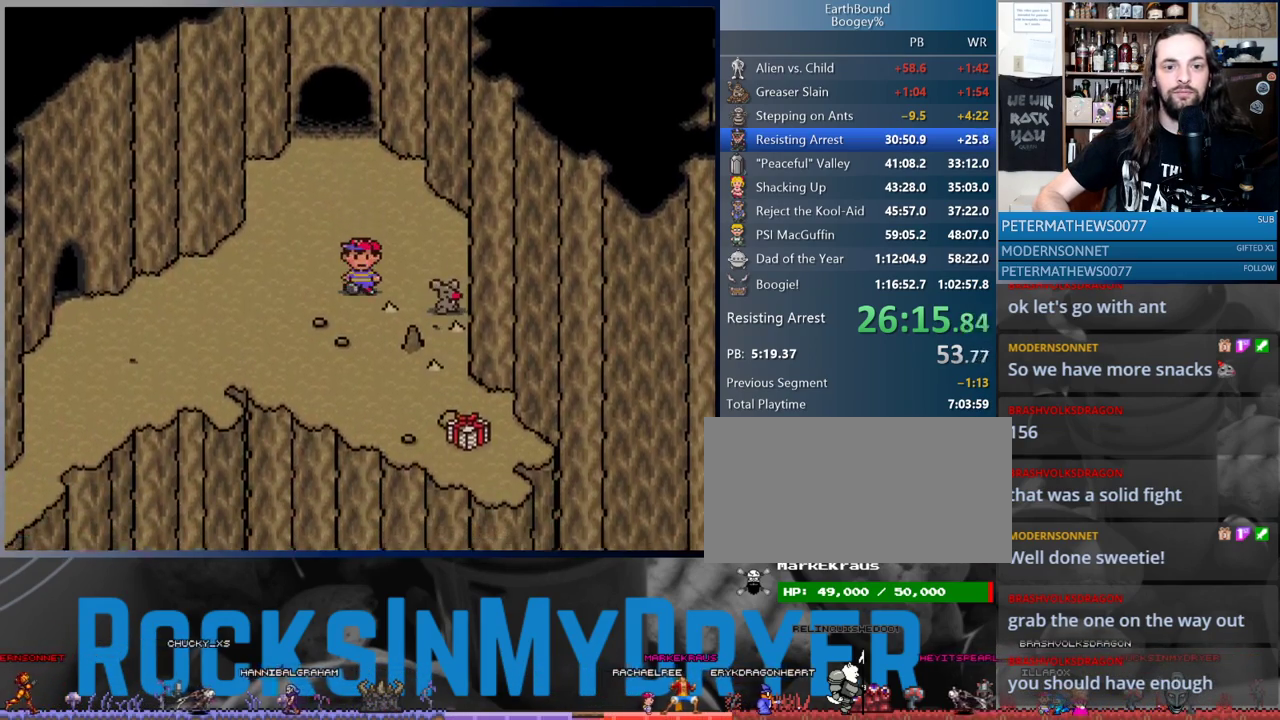
{"buttons": ["DPAD_DOWN", "DPAD_RIGHT"], "events": [[67, "DPAD_LEFT", "up"], [367, "DPAD_RIGHT", "down"]]}